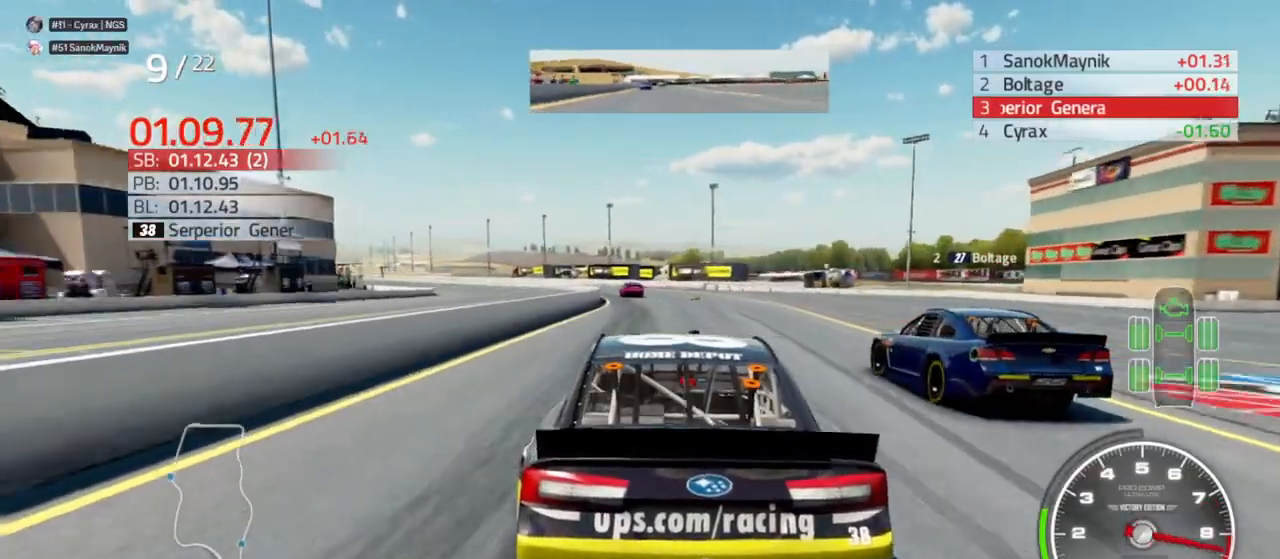
Gameplay with a controller (Xbox layout); each line is a JSON object with the inputs held at the frame after it (dt_ms = milliseconds from this image to that frame). "events" lists button and stick changes between this image and that frame as [ms after this image, input, new state], when the widget could be followed in between.
{"dt_ms": 500, "buttons": ["R2"], "left_stick": "left", "right_stick": "center", "events": [[67, "left_stick", "left"], [333, "left_stick", "center"], [433, "left_stick", "left"]]}
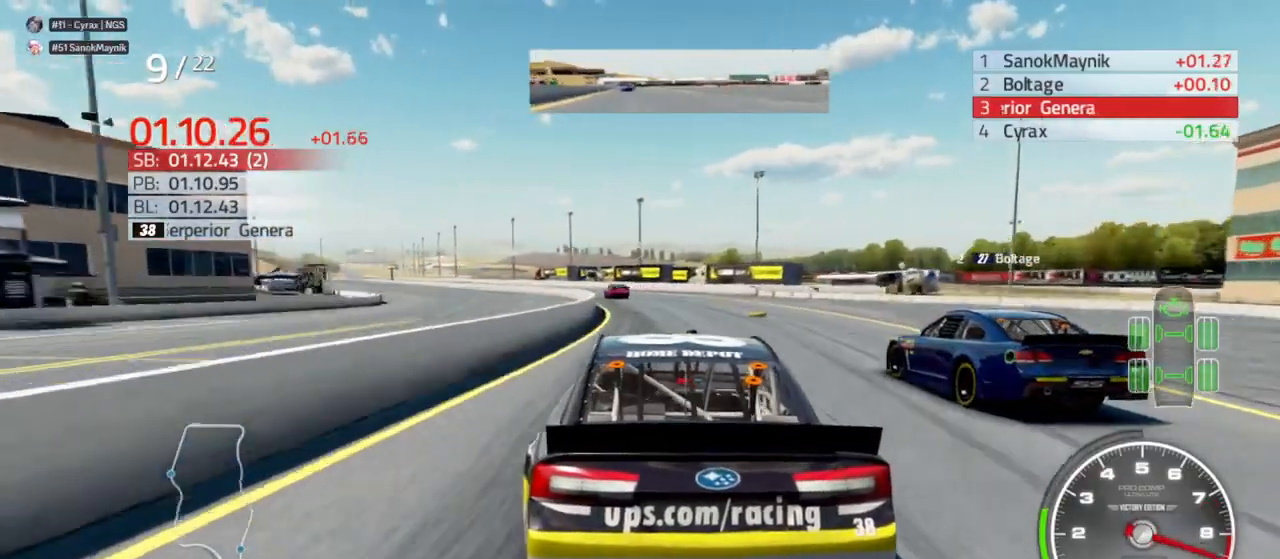
{"dt_ms": 1000, "buttons": ["R2"], "left_stick": "left", "right_stick": "center"}
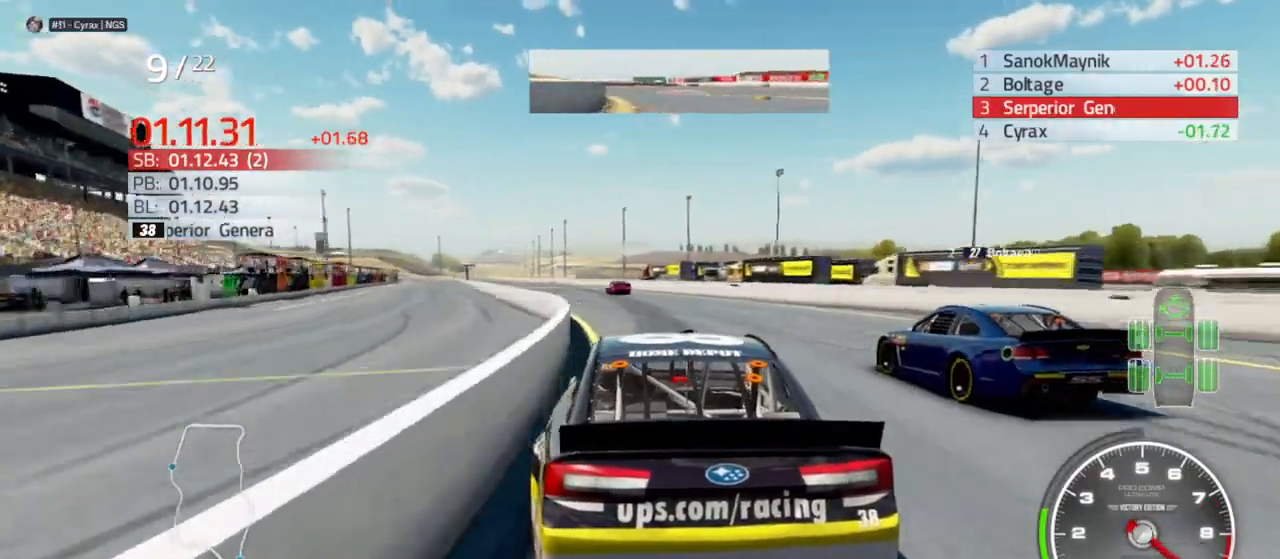
{"dt_ms": 500, "buttons": ["R2"], "left_stick": "center", "right_stick": "center"}
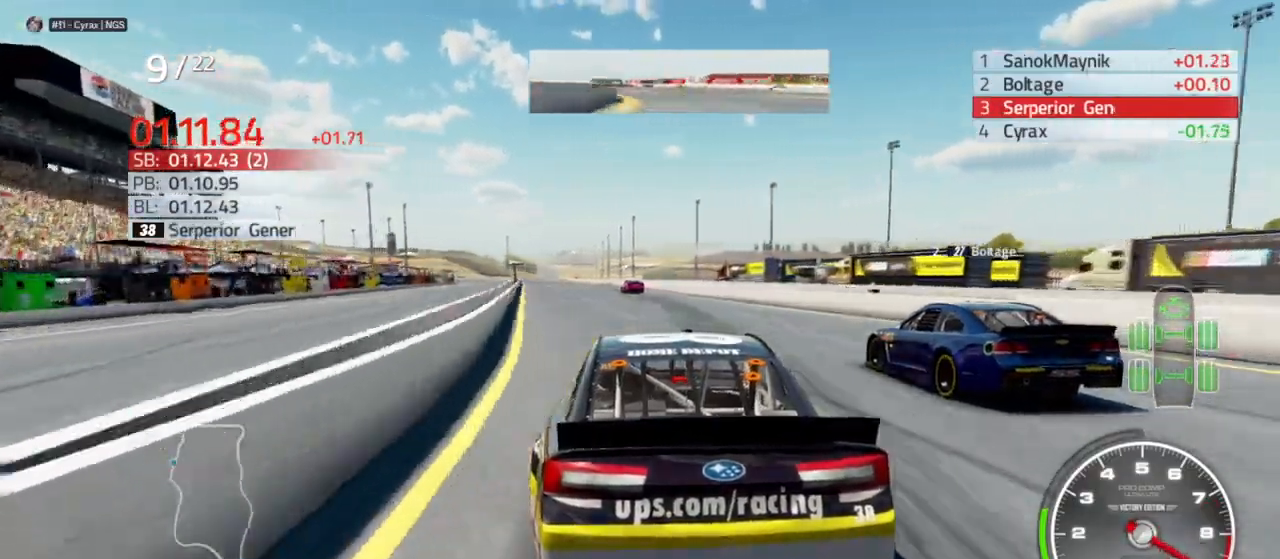
{"dt_ms": 500, "buttons": ["R2"], "left_stick": "left", "right_stick": "center", "events": [[133, "left_stick", "left"], [267, "left_stick", "center"], [467, "left_stick", "left"]]}
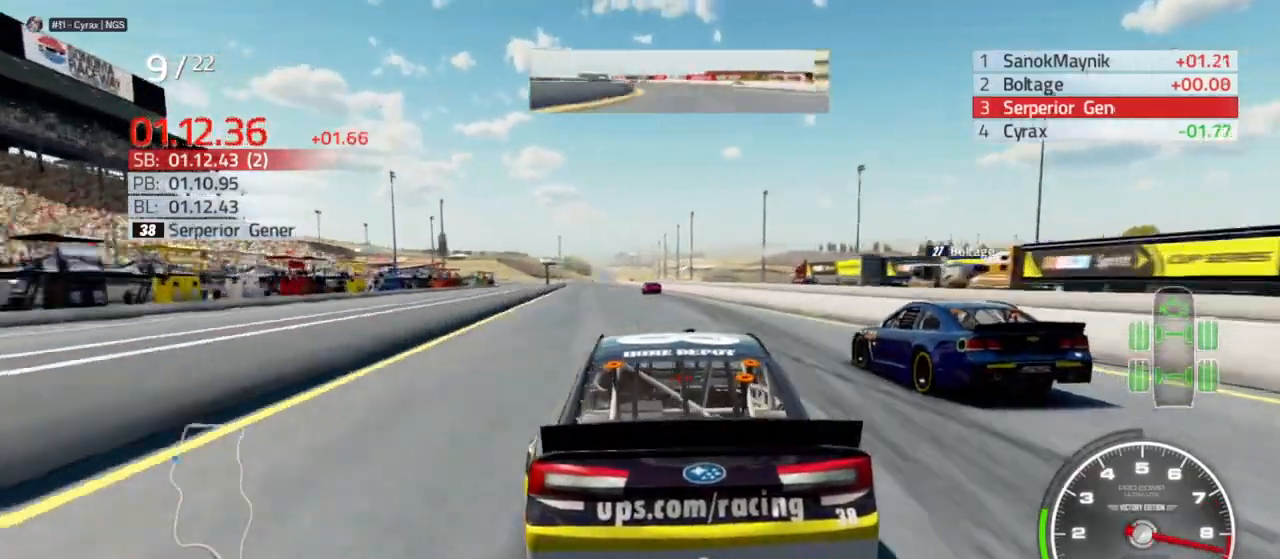
{"dt_ms": 500, "buttons": ["R2"], "left_stick": "left", "right_stick": "center", "events": [[67, "left_stick", "center"], [233, "left_stick", "left"], [367, "left_stick", "center"], [500, "left_stick", "left"]]}
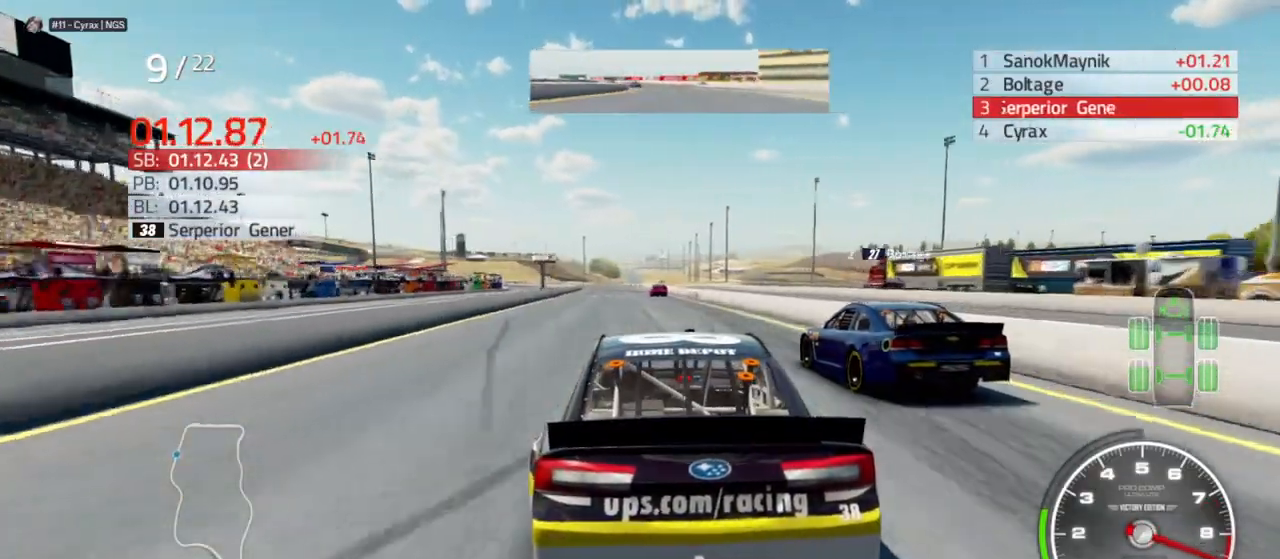
{"dt_ms": 500, "buttons": ["R2"], "left_stick": "center", "right_stick": "center", "events": [[133, "left_stick", "center"]]}
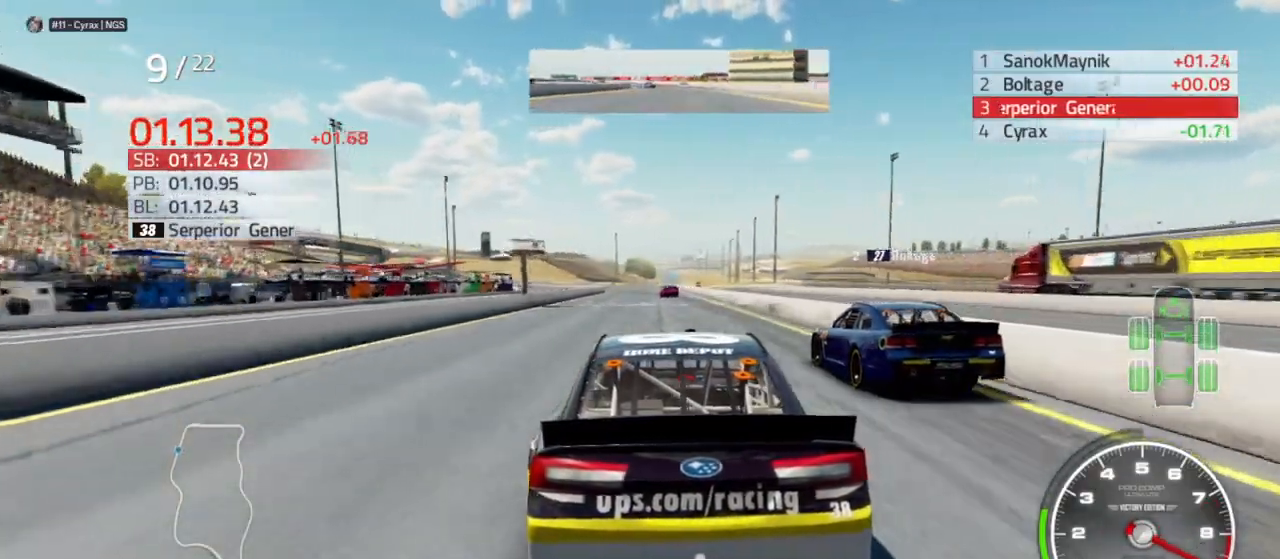
{"dt_ms": 500, "buttons": ["R2"], "left_stick": "left", "right_stick": "center", "events": [[433, "left_stick", "left"]]}
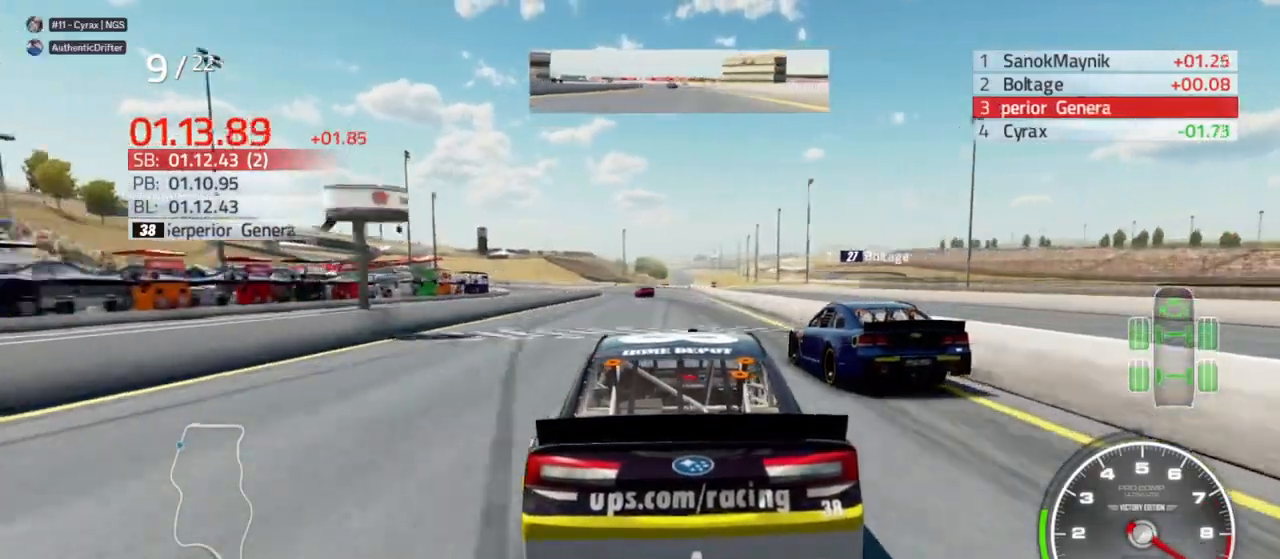
{"dt_ms": 500, "buttons": ["R2"], "left_stick": "center", "right_stick": "center", "events": [[133, "left_stick", "center"], [233, "left_stick", "left"], [367, "left_stick", "center"]]}
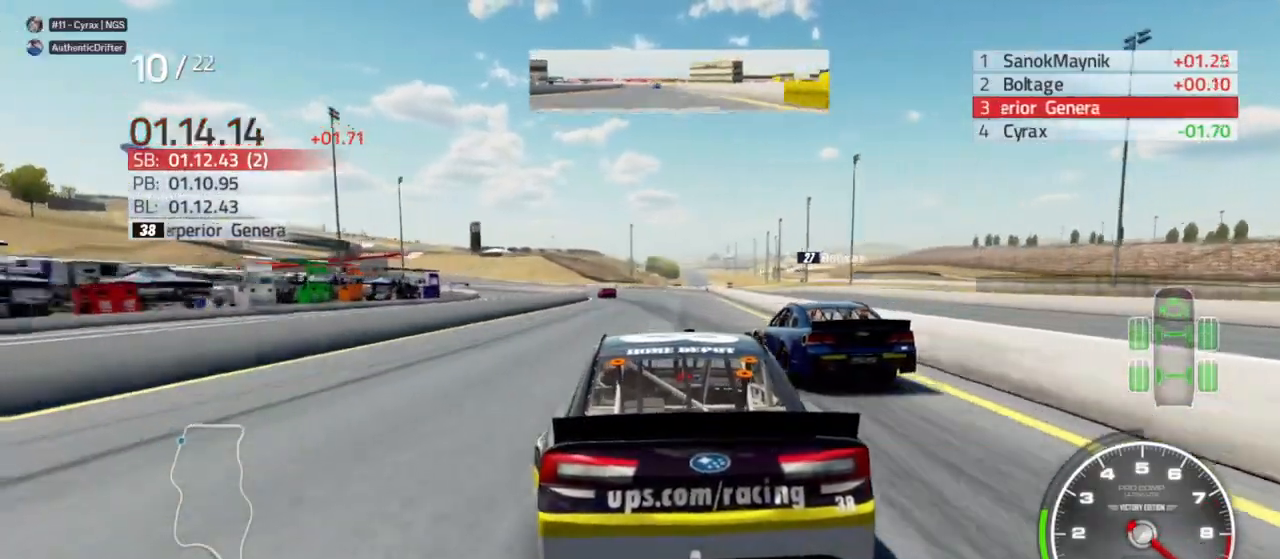
{"dt_ms": 500, "buttons": ["R2"], "left_stick": "left", "right_stick": "center", "events": [[100, "left_stick", "left"], [233, "left_stick", "center"], [300, "left_stick", "left"]]}
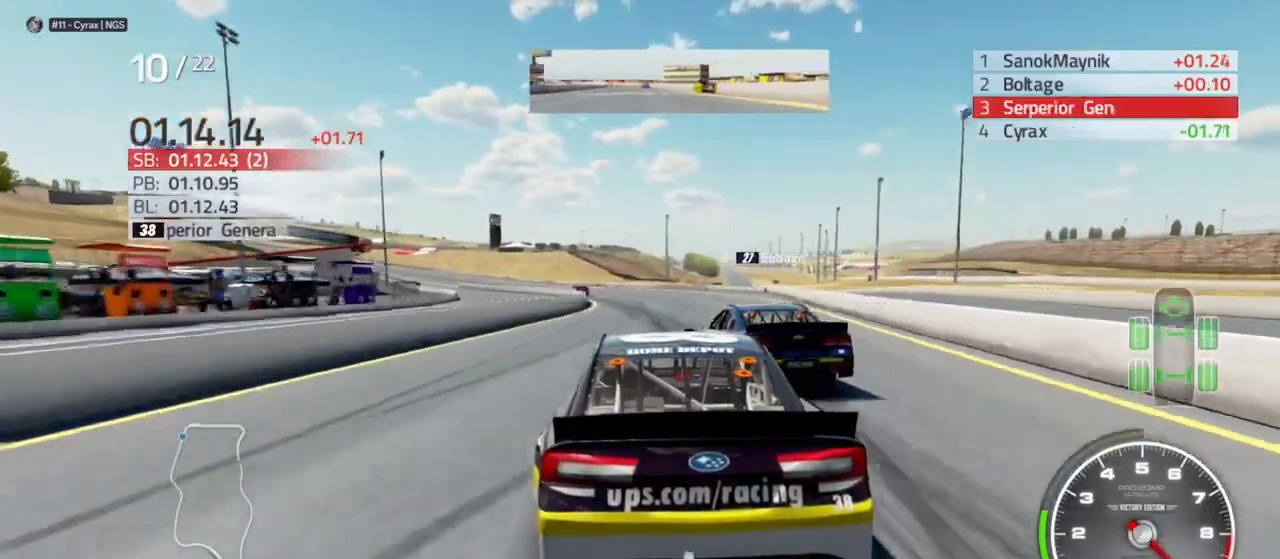
{"dt_ms": 500, "buttons": [], "left_stick": "left", "right_stick": "center", "events": [[100, "left_stick", "center"], [167, "left_stick", "left"], [200, "R2", "up"], [300, "left_stick", "center"], [467, "left_stick", "left"]]}
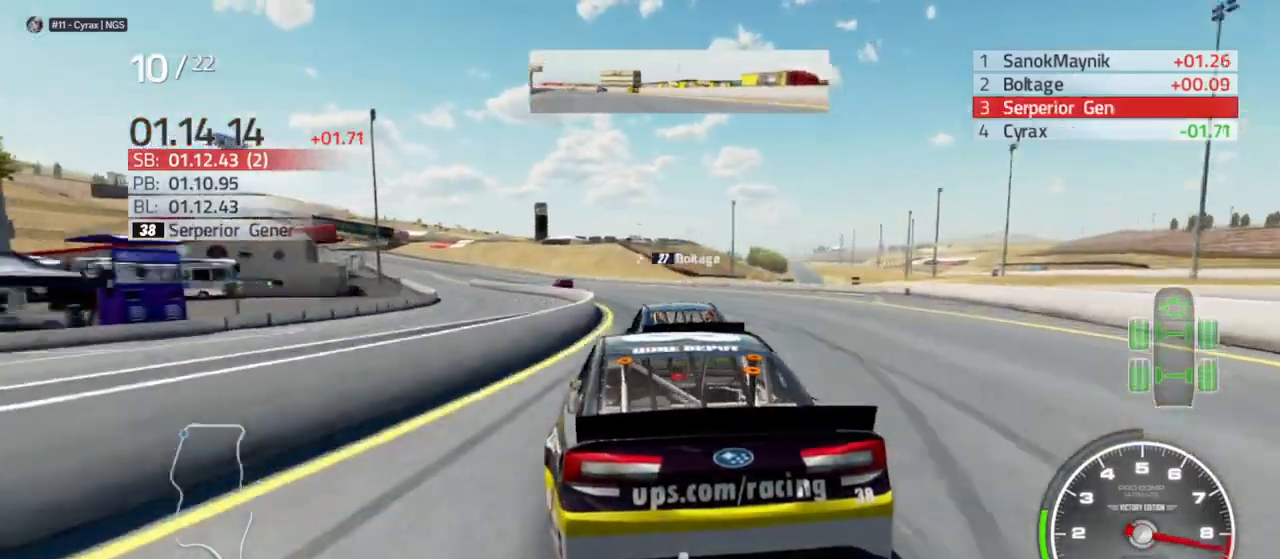
{"dt_ms": 500, "buttons": ["R2"], "left_stick": "left", "right_stick": "center"}
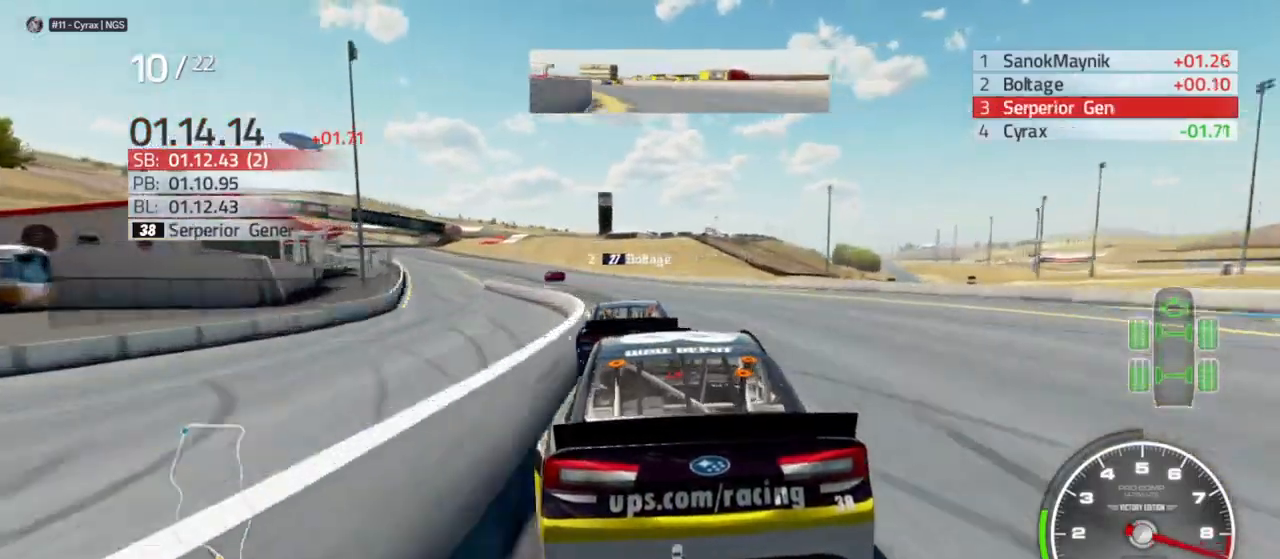
{"dt_ms": 500, "buttons": ["R2"], "left_stick": "left", "right_stick": "center", "events": [[267, "left_stick", "center"], [333, "left_stick", "left"]]}
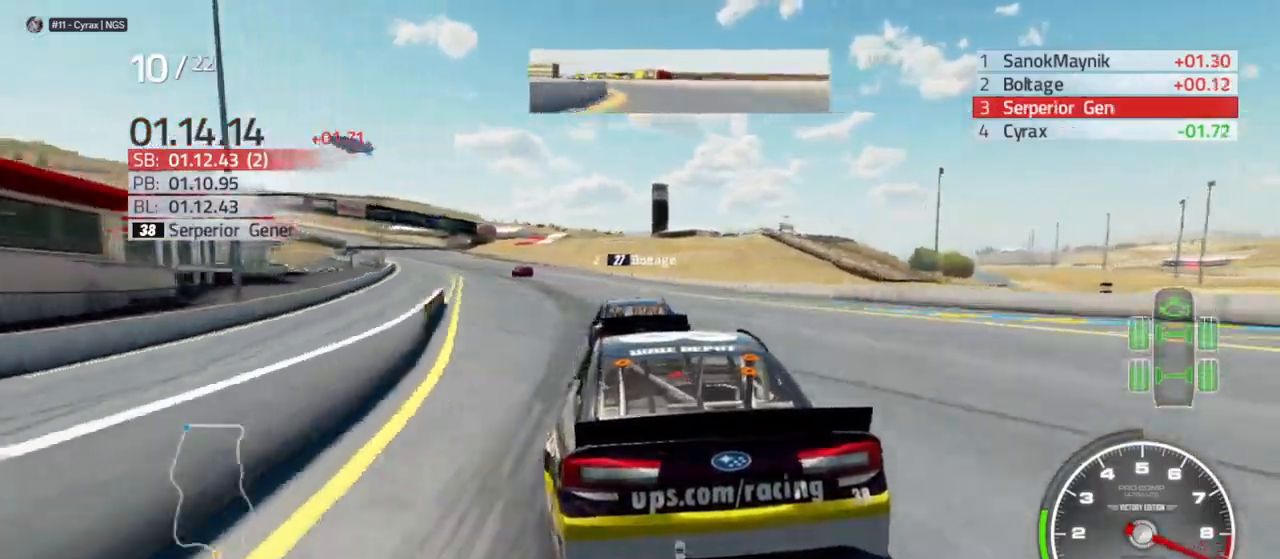
{"dt_ms": 500, "buttons": ["R2"], "left_stick": "left", "right_stick": "center", "events": []}
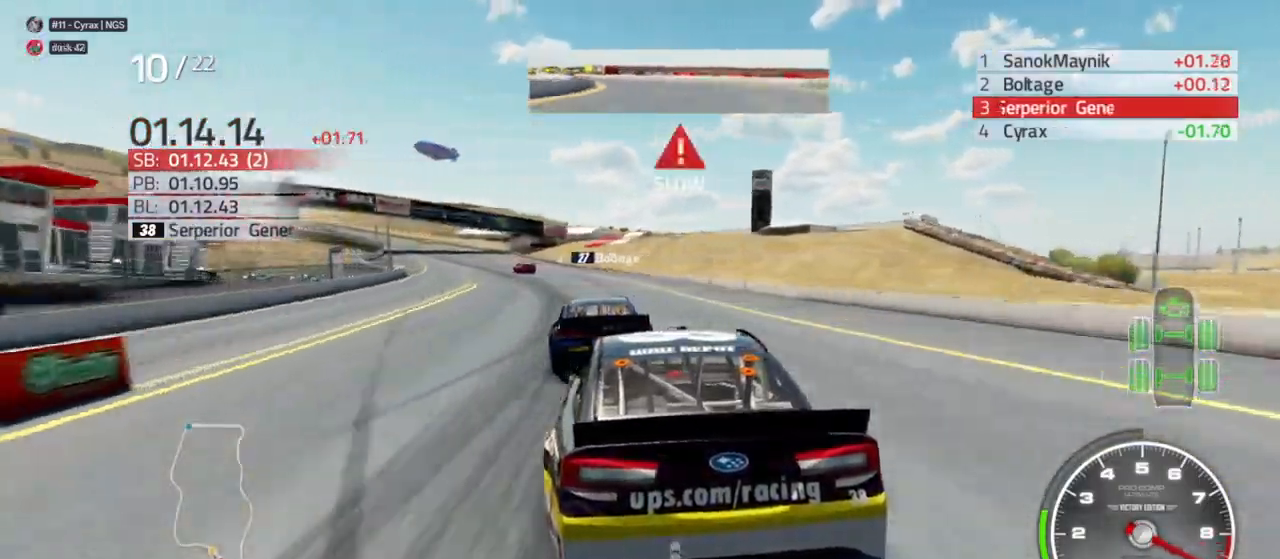
{"dt_ms": 500, "buttons": ["L2"], "left_stick": "left", "right_stick": "center", "events": [[333, "L2", "down"], [333, "R2", "up"]]}
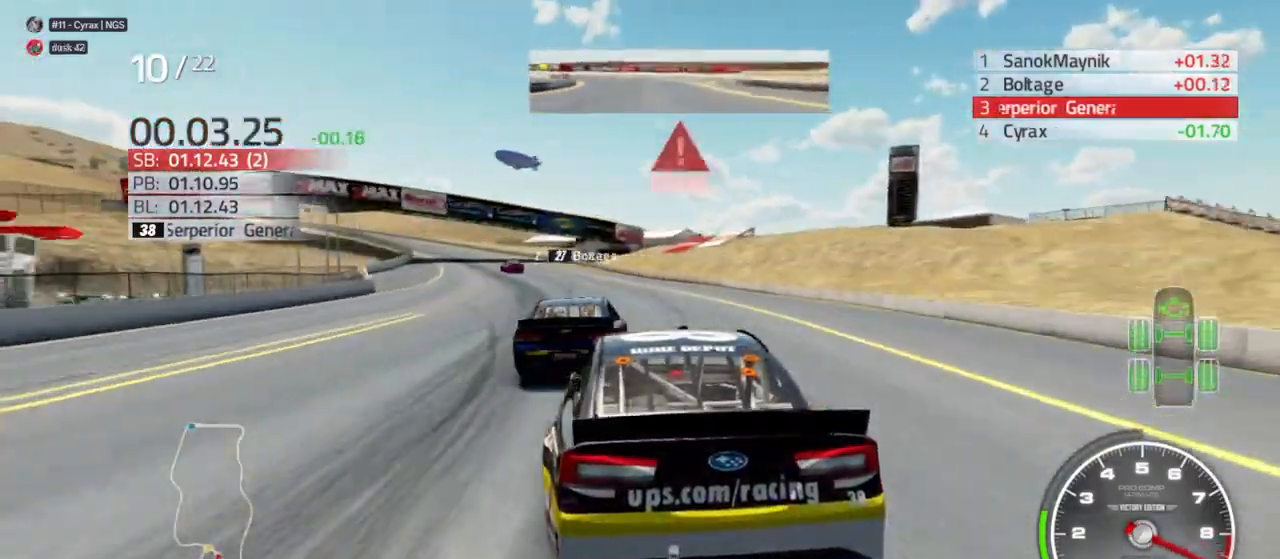
{"dt_ms": 500, "buttons": [], "left_stick": "left", "right_stick": "center", "events": [[67, "L2", "up"], [133, "L2", "down"], [267, "L2", "up"]]}
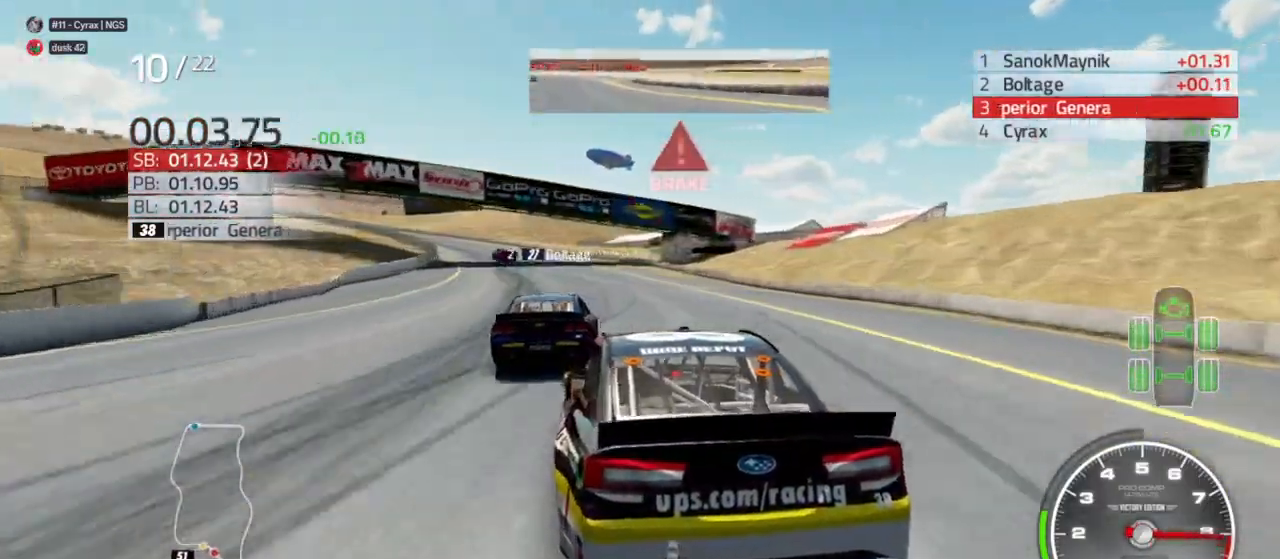
{"dt_ms": 500, "buttons": ["L2"], "left_stick": "left", "right_stick": "center", "events": [[500, "L2", "down"]]}
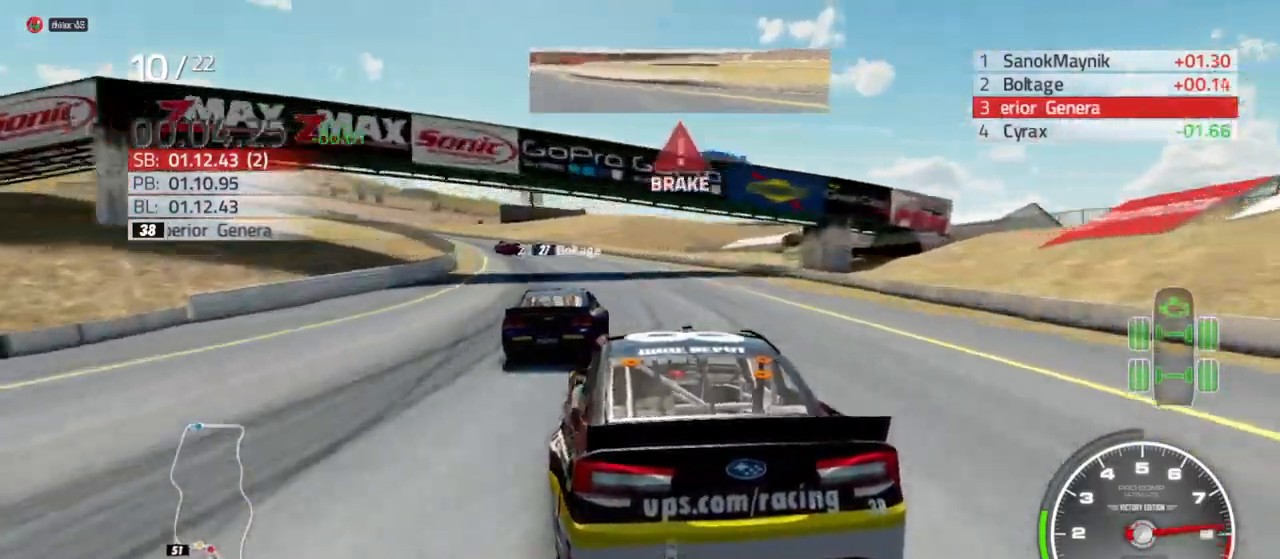
{"dt_ms": 500, "buttons": ["L2"], "left_stick": "left", "right_stick": "center", "events": []}
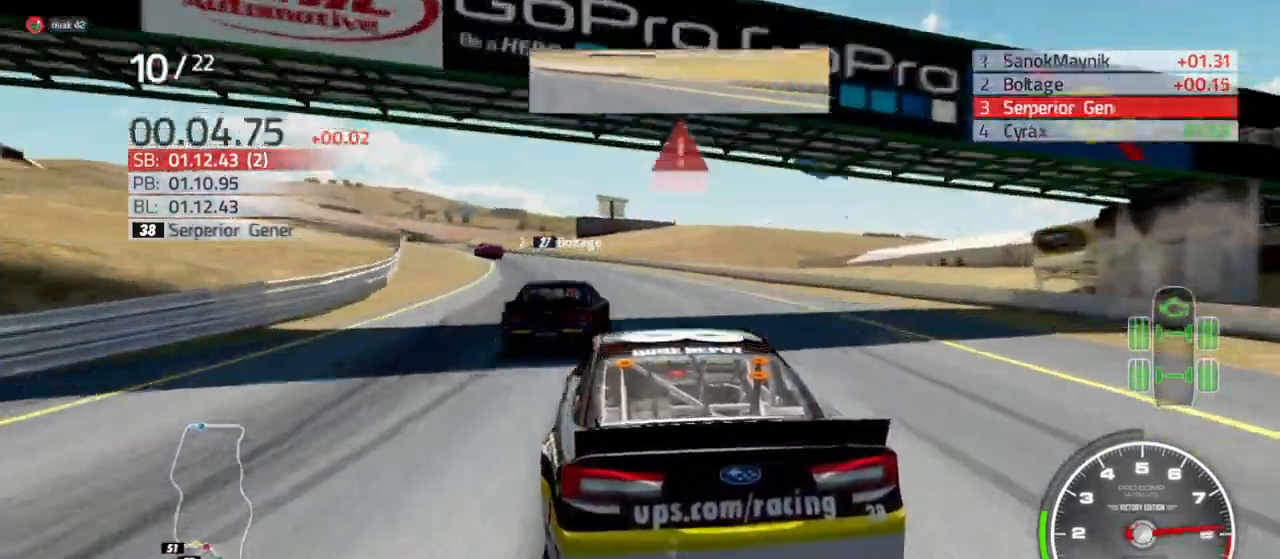
{"dt_ms": 500, "buttons": [], "left_stick": "left", "right_stick": "center", "events": [[300, "L2", "up"]]}
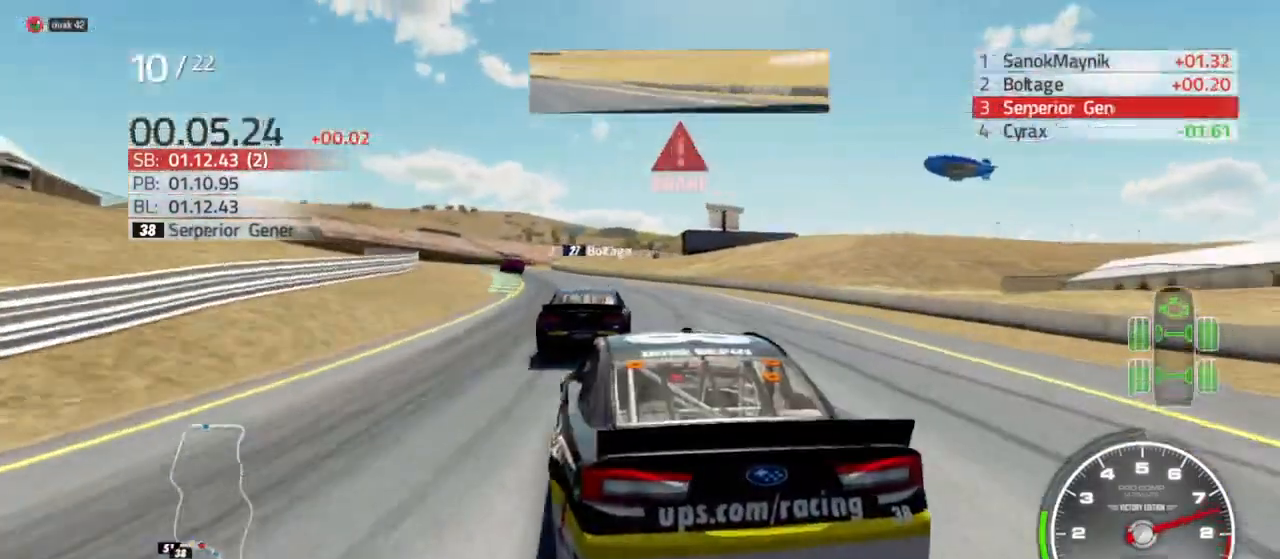
{"dt_ms": 500, "buttons": [], "left_stick": "left", "right_stick": "center"}
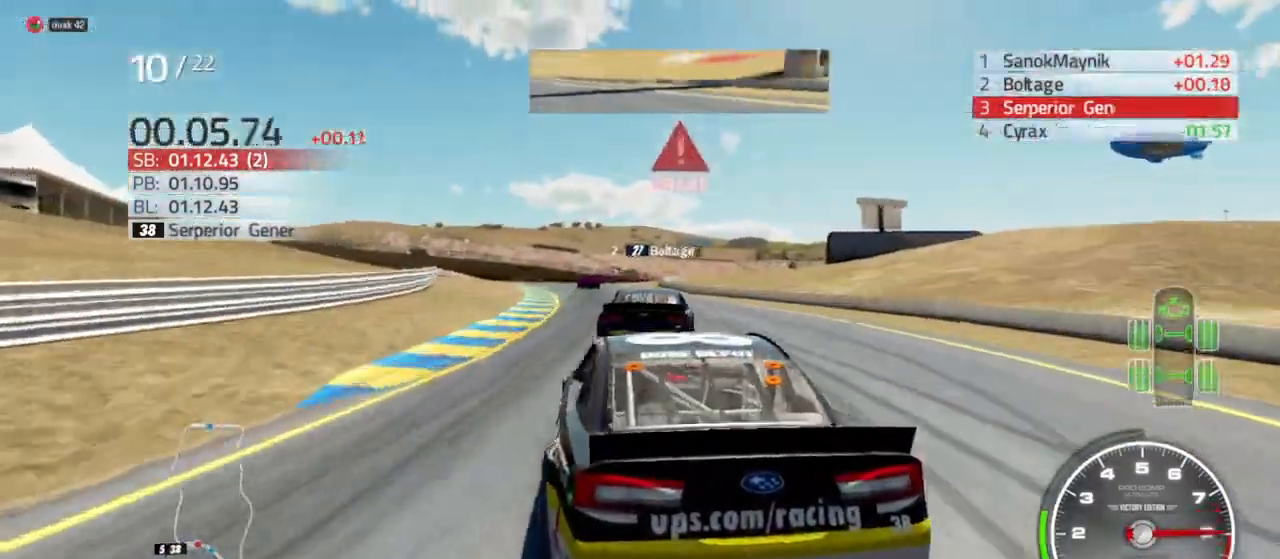
{"dt_ms": 500, "buttons": ["L2", "R2"], "left_stick": "left", "right_stick": "center", "events": [[67, "L2", "down"], [100, "R2", "down"], [133, "left_stick", "center"], [333, "left_stick", "left"]]}
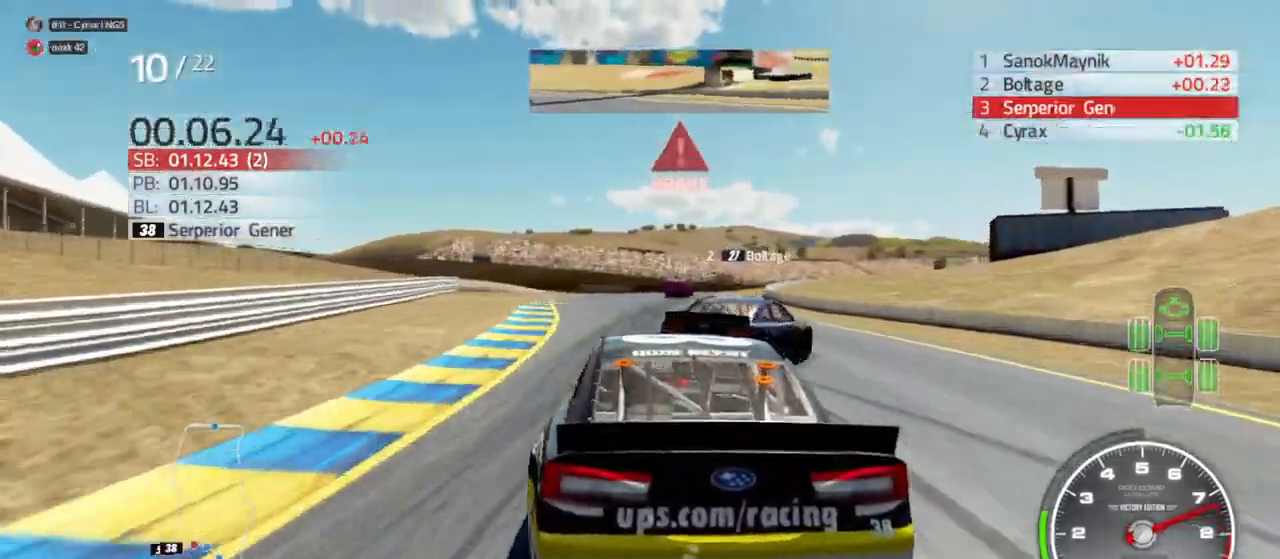
{"dt_ms": 500, "buttons": [], "left_stick": "right", "right_stick": "center"}
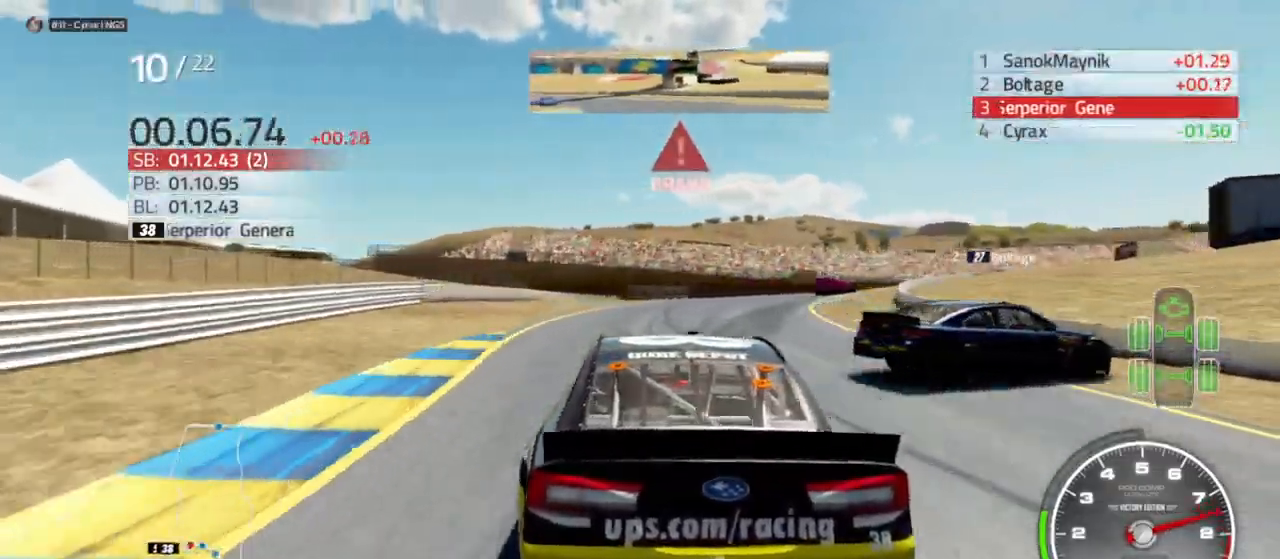
{"dt_ms": 500, "buttons": [], "left_stick": "right", "right_stick": "center", "events": []}
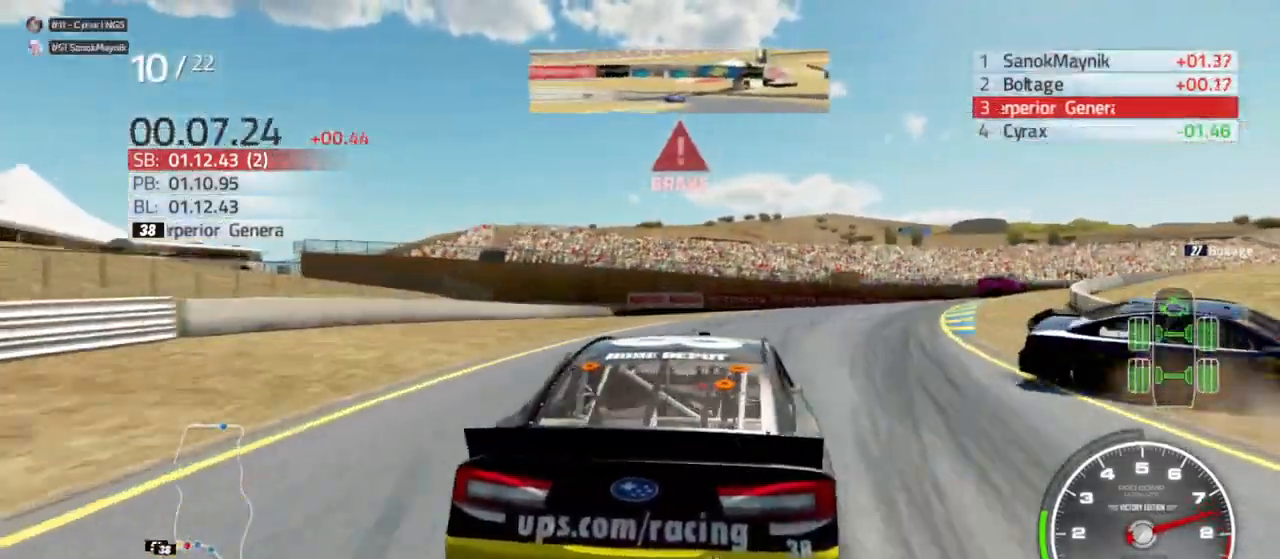
{"dt_ms": 500, "buttons": ["L2"], "left_stick": "center", "right_stick": "center", "events": [[133, "L2", "down"], [433, "left_stick", "center"]]}
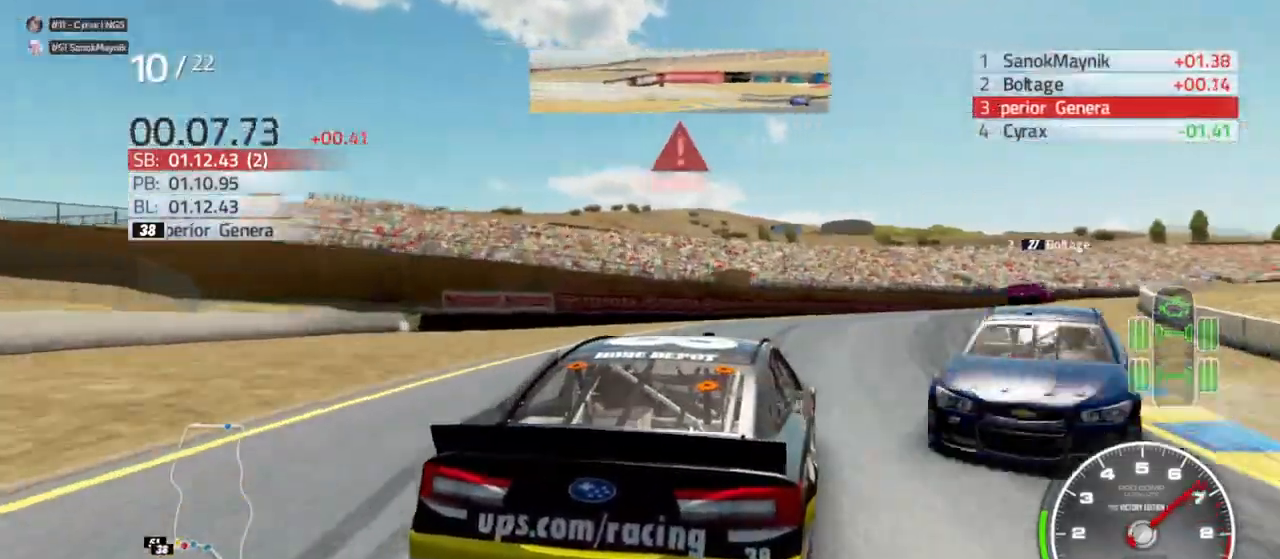
{"dt_ms": 500, "buttons": ["L2"], "left_stick": "right", "right_stick": "center"}
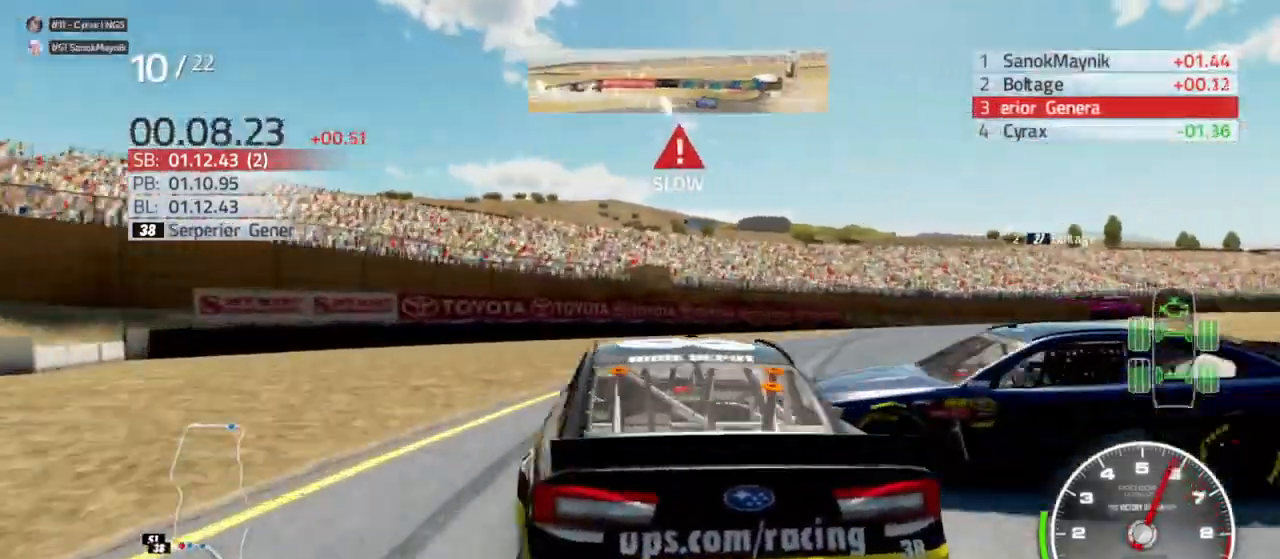
{"dt_ms": 500, "buttons": [], "left_stick": "right", "right_stick": "center", "events": [[133, "R2", "down"], [200, "R2", "up"], [367, "L2", "up"]]}
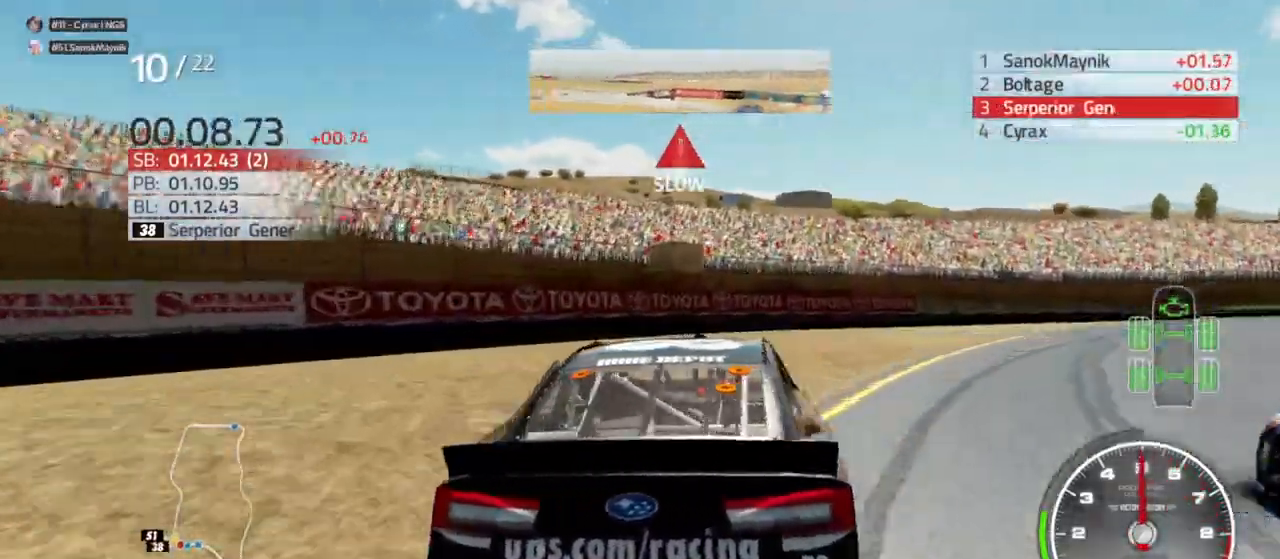
{"dt_ms": 500, "buttons": [], "left_stick": "right", "right_stick": "center", "events": []}
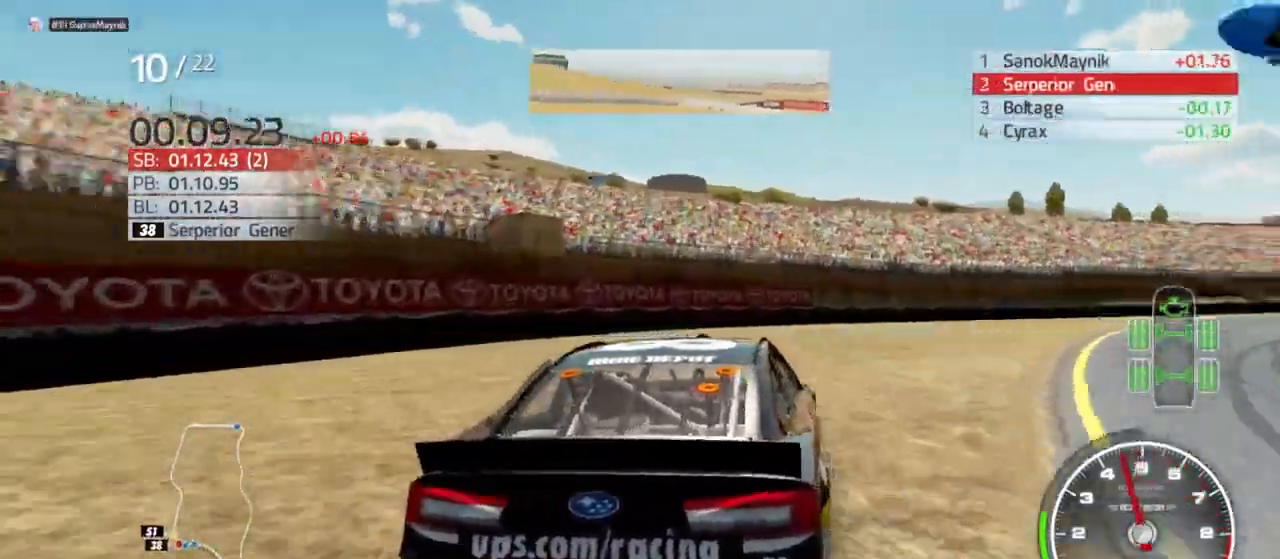
{"dt_ms": 500, "buttons": [], "left_stick": "right", "right_stick": "center", "events": []}
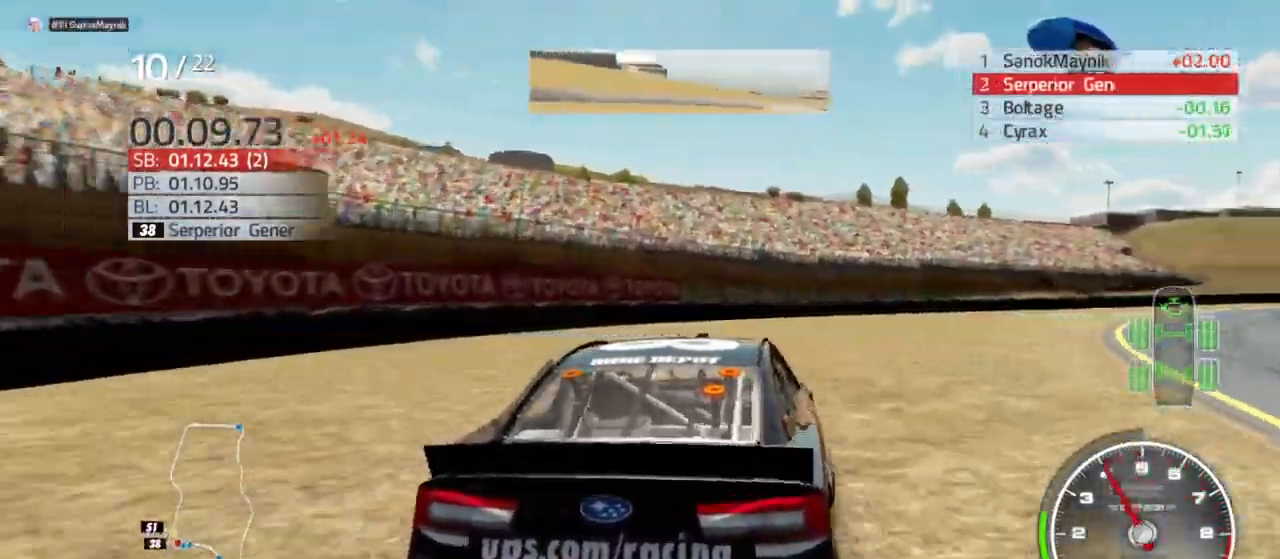
{"dt_ms": 500, "buttons": ["R2"], "left_stick": "right", "right_stick": "center", "events": [[433, "R2", "down"]]}
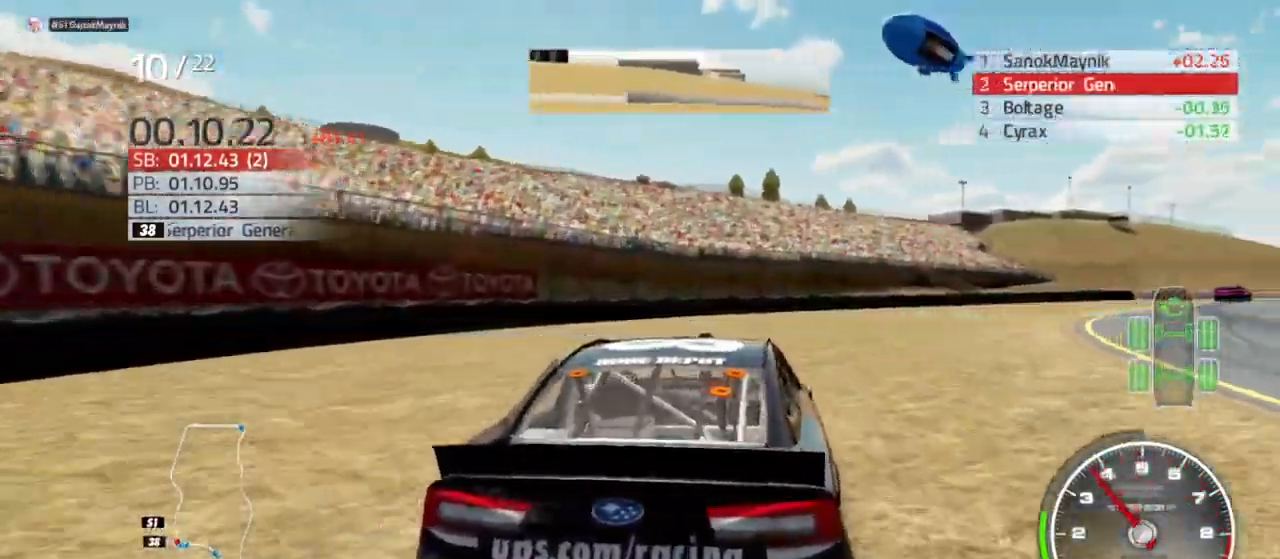
{"dt_ms": 500, "buttons": ["R2"], "left_stick": "right", "right_stick": "center", "events": [[67, "R2", "up"], [167, "R2", "down"], [333, "R2", "up"], [400, "R2", "down"]]}